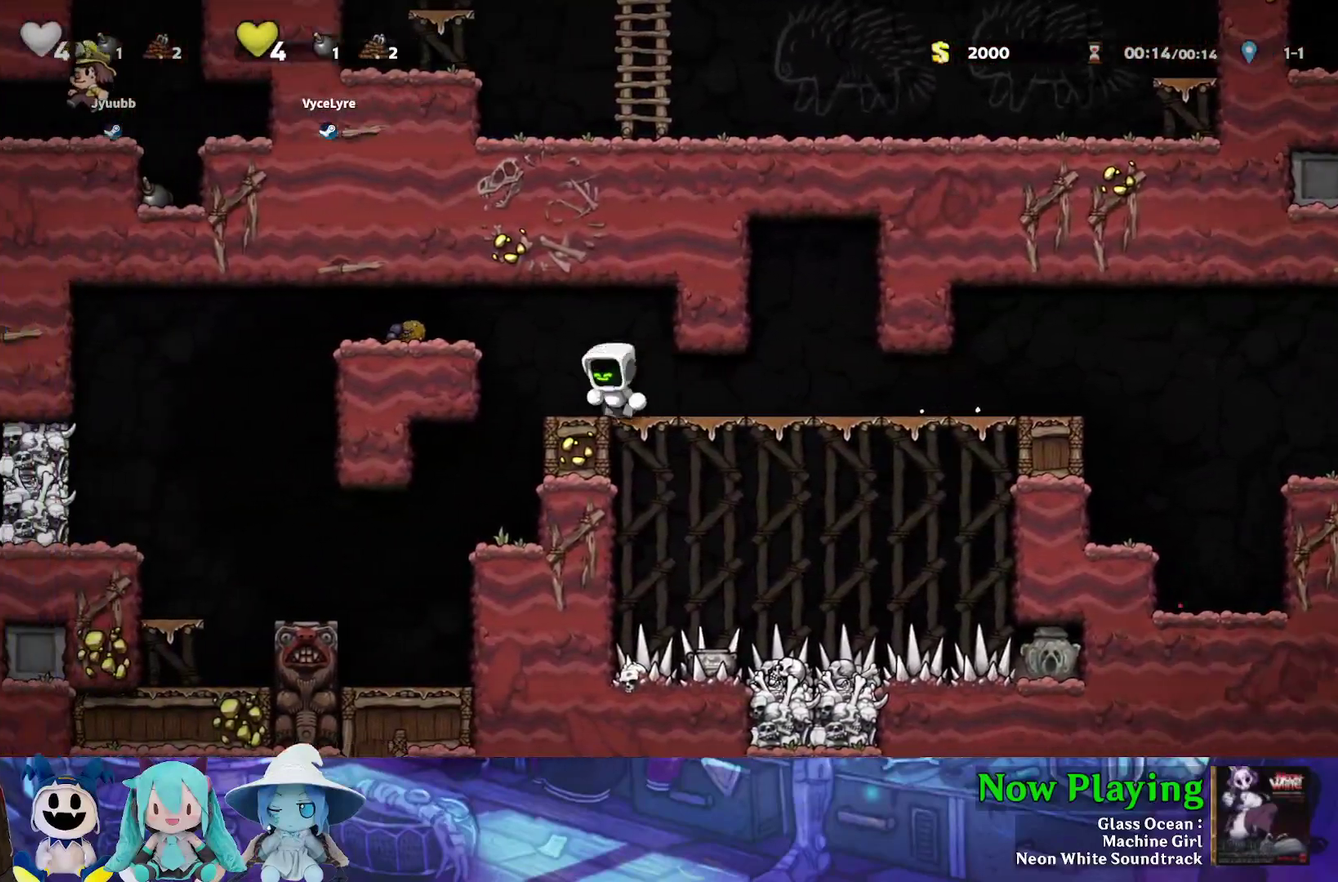
Gameplay with a controller (Nintendo layout); each line is a JSON object with the inputs held at the frame after it (dt_ms = milliseconds from this image to that frame). "events" lists button and stick changes between this image and that frame as [ms after this image, input, new state], when the widget could be followed in between. Not read: L3 R3.
{"dt_ms": 600, "buttons": [], "left_stick": "center", "right_stick": "center", "events": [[133, "B", "up"], [367, "DPAD_LEFT", "up"], [517, "Y", "up"]]}
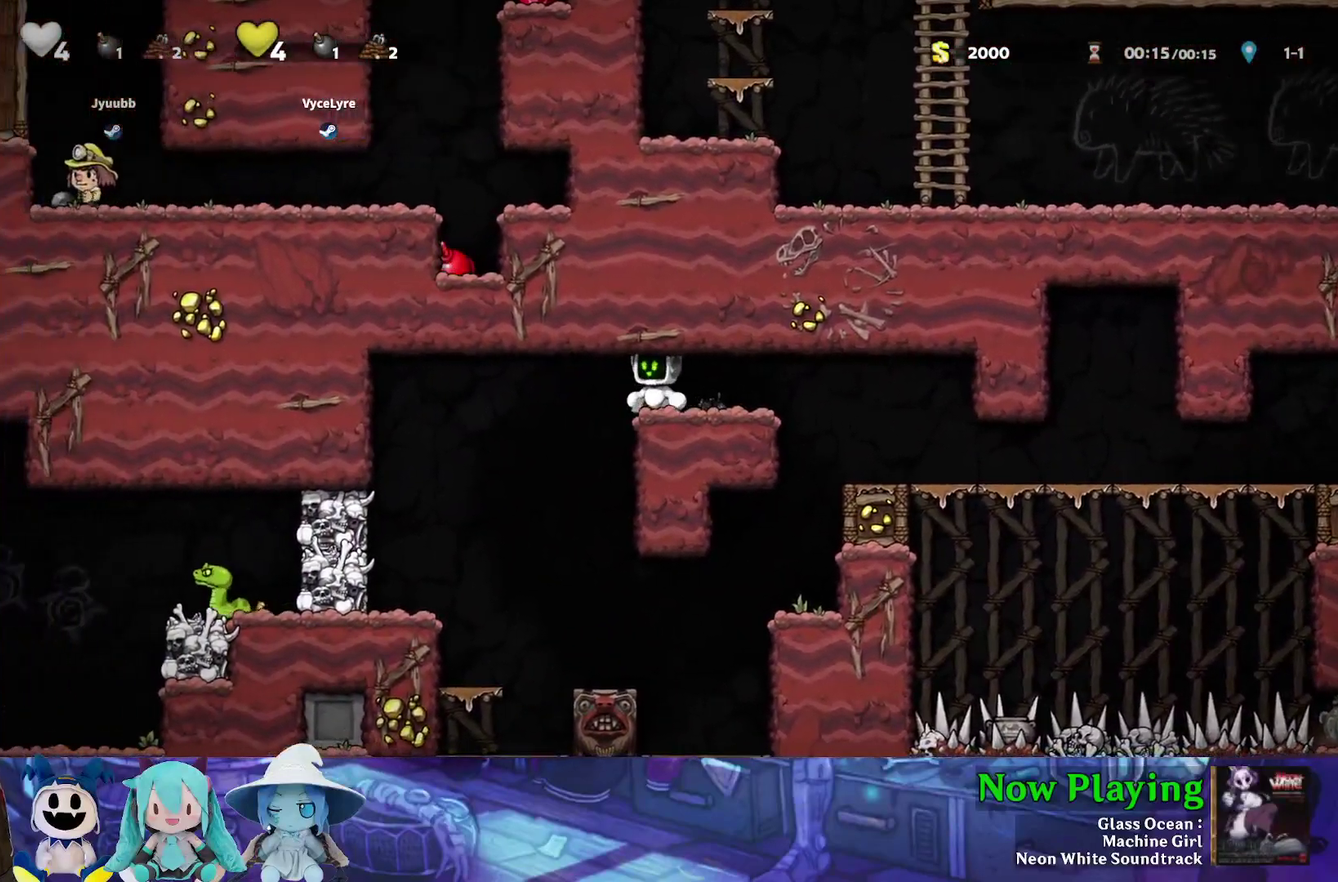
{"dt_ms": 400, "buttons": [], "left_stick": "center", "right_stick": "center", "events": []}
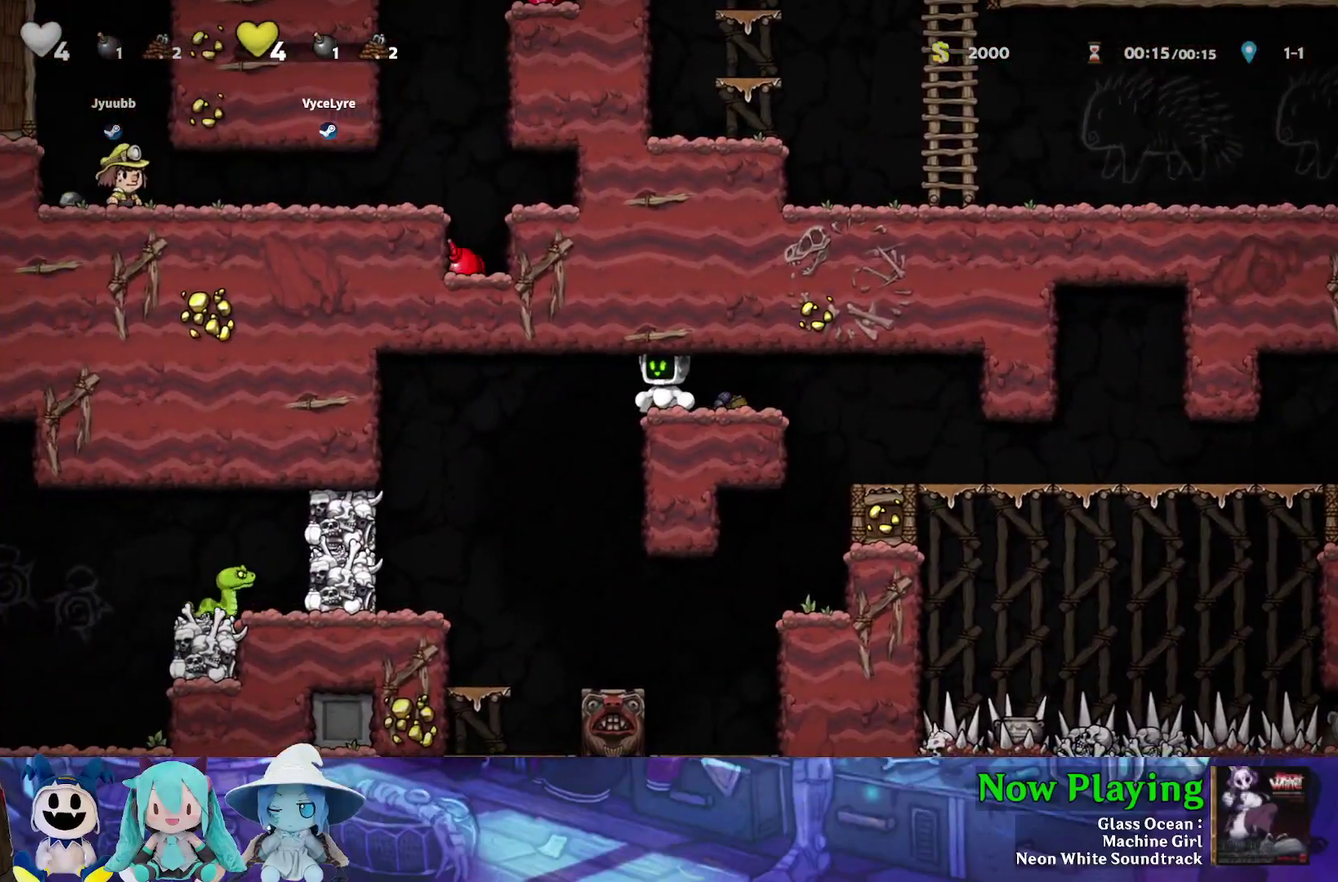
{"dt_ms": 500, "buttons": [], "left_stick": "center", "right_stick": "center", "events": []}
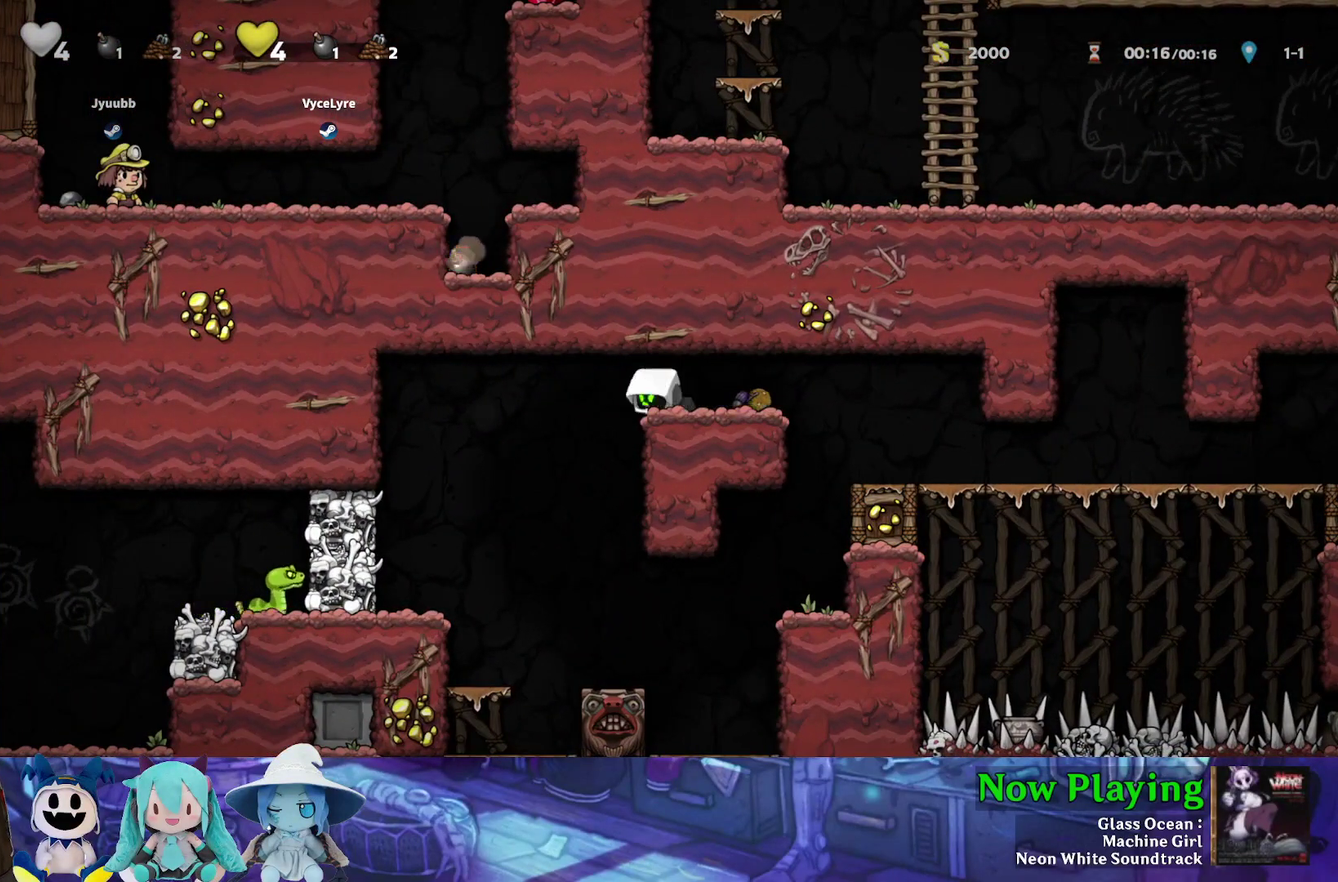
{"dt_ms": 600, "buttons": ["Y", "DPAD_LEFT"], "left_stick": "center", "right_stick": "center", "events": [[67, "DPAD_DOWN", "down"], [150, "DPAD_DOWN", "up"], [500, "DPAD_LEFT", "down"], [517, "Y", "down"]]}
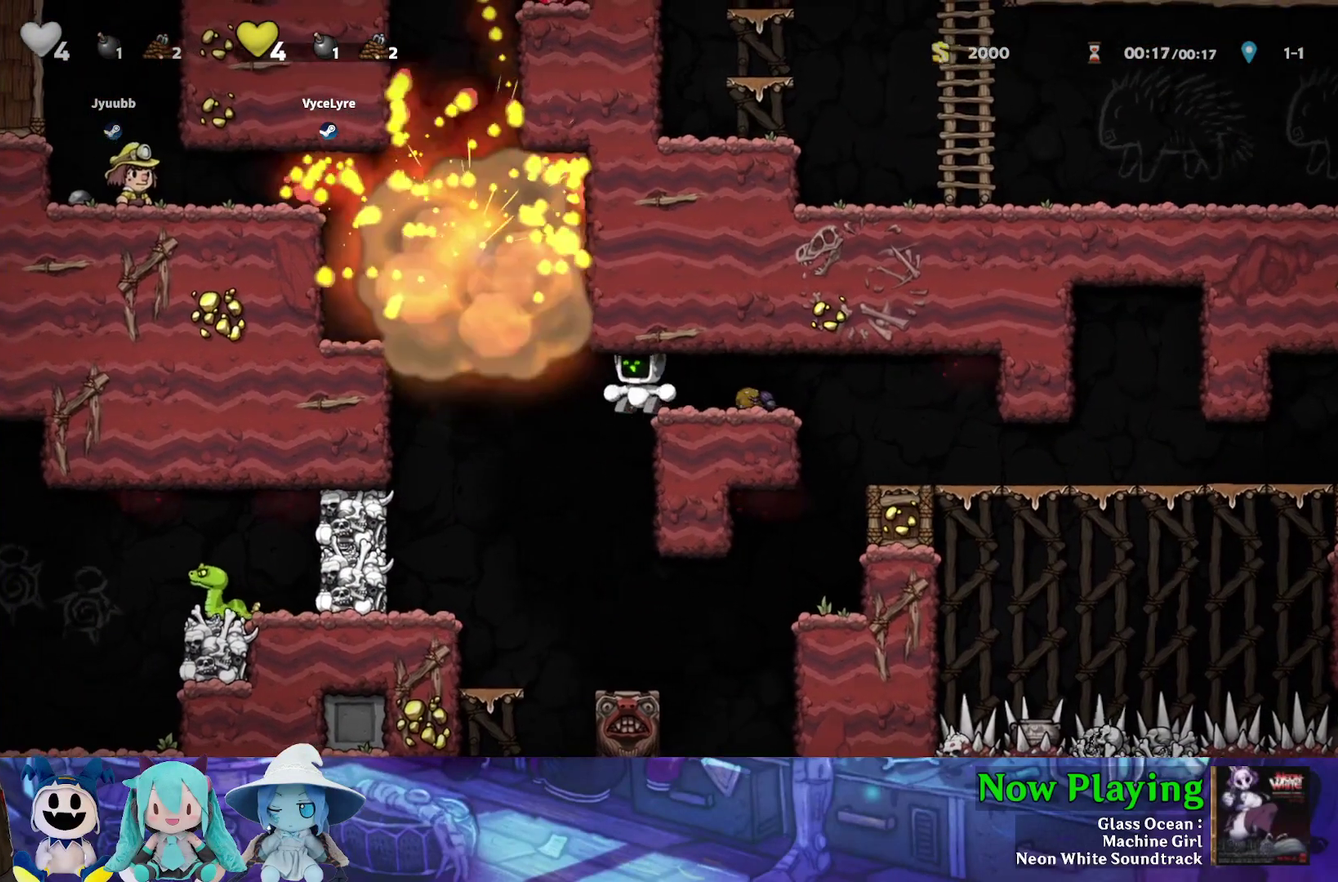
{"dt_ms": 400, "buttons": [], "left_stick": "center", "right_stick": "center", "events": [[150, "B", "down"], [183, "A", "down"], [350, "A", "up"], [350, "B", "up"], [367, "DPAD_LEFT", "up"], [367, "Y", "up"]]}
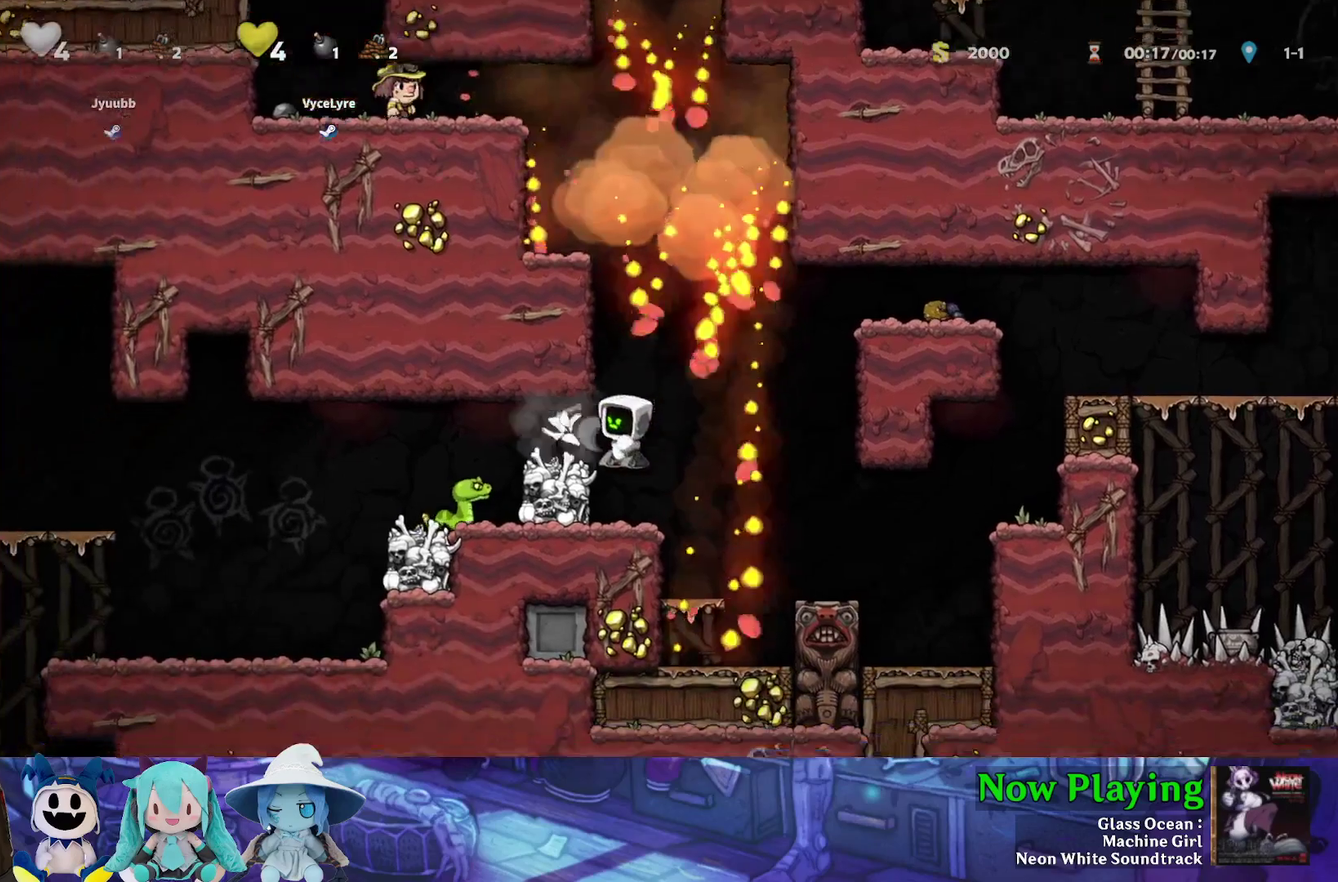
{"dt_ms": 300, "buttons": ["B", "Y", "DPAD_LEFT"], "left_stick": "center", "right_stick": "center", "events": [[267, "B", "down"], [300, "DPAD_LEFT", "down"], [300, "Y", "down"]]}
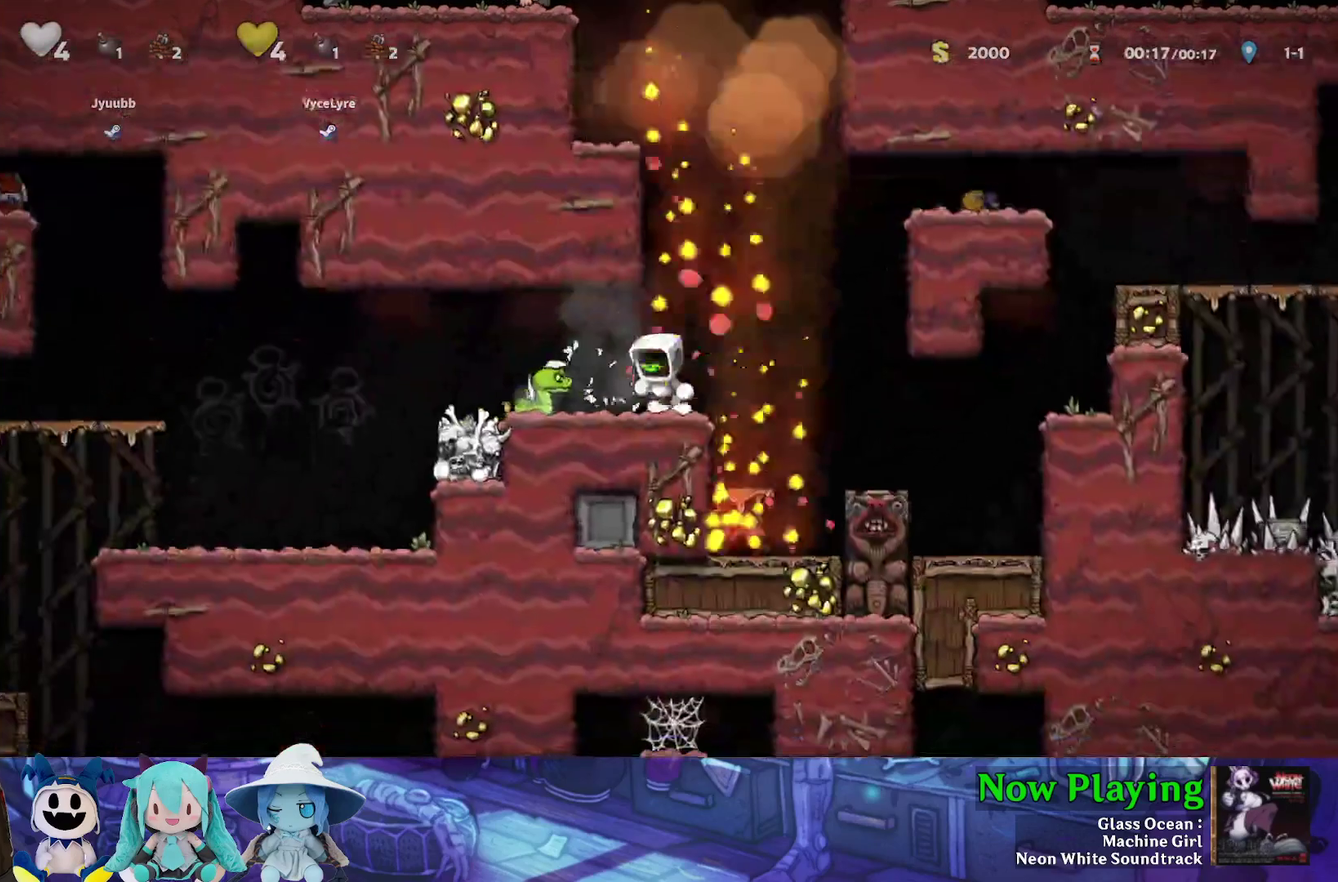
{"dt_ms": 400, "buttons": ["Y", "DPAD_LEFT"], "left_stick": "center", "right_stick": "center", "events": [[67, "B", "up"], [67, "Y", "up"], [400, "Y", "down"]]}
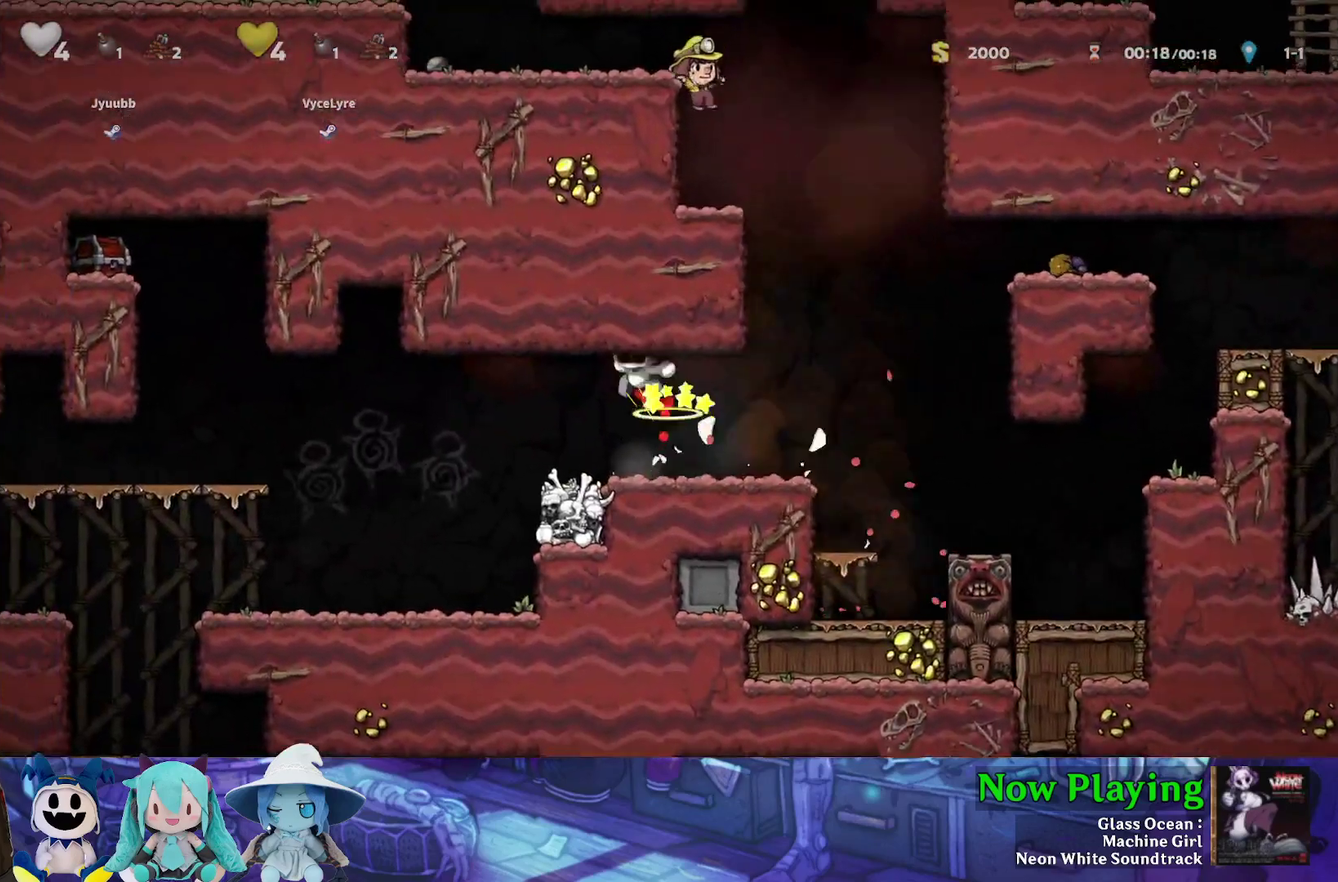
{"dt_ms": 300, "buttons": ["Y", "DPAD_LEFT"], "left_stick": "center", "right_stick": "center", "events": []}
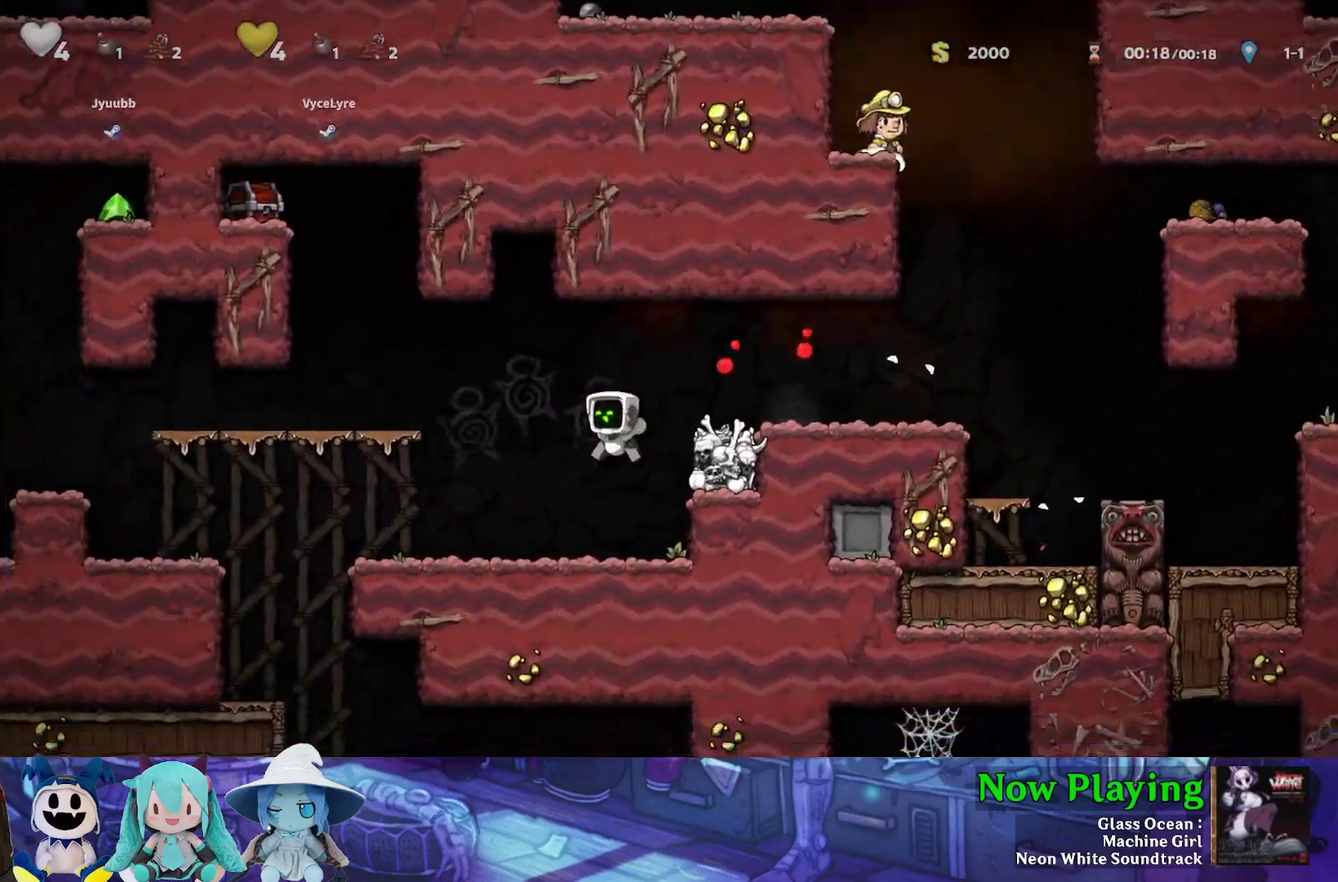
{"dt_ms": 500, "buttons": ["Y", "DPAD_LEFT"], "left_stick": "center", "right_stick": "center", "events": []}
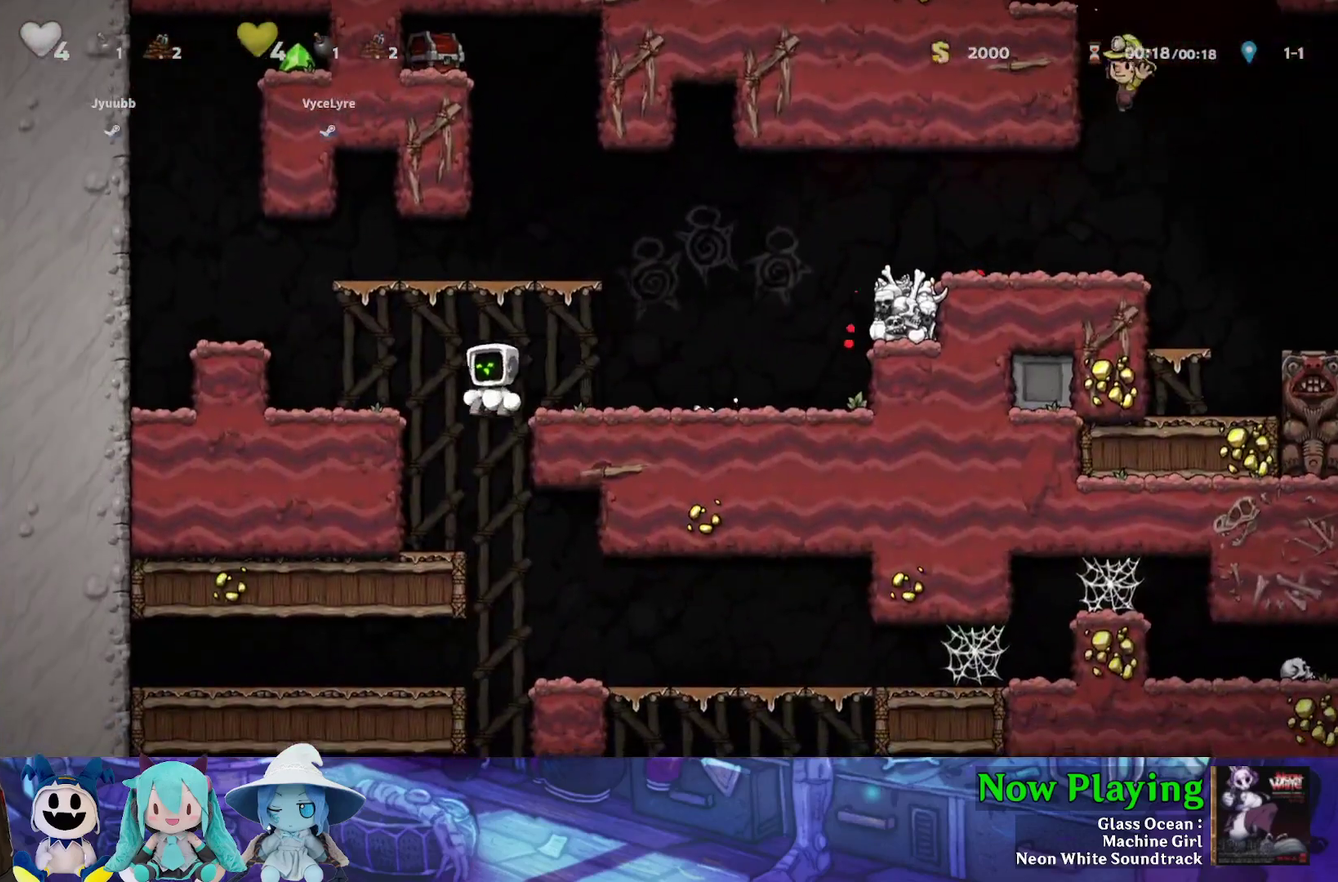
{"dt_ms": 500, "buttons": ["Y"], "left_stick": "center", "right_stick": "center", "events": [[17, "DPAD_LEFT", "up"], [200, "DPAD_RIGHT", "down"], [500, "DPAD_RIGHT", "up"]]}
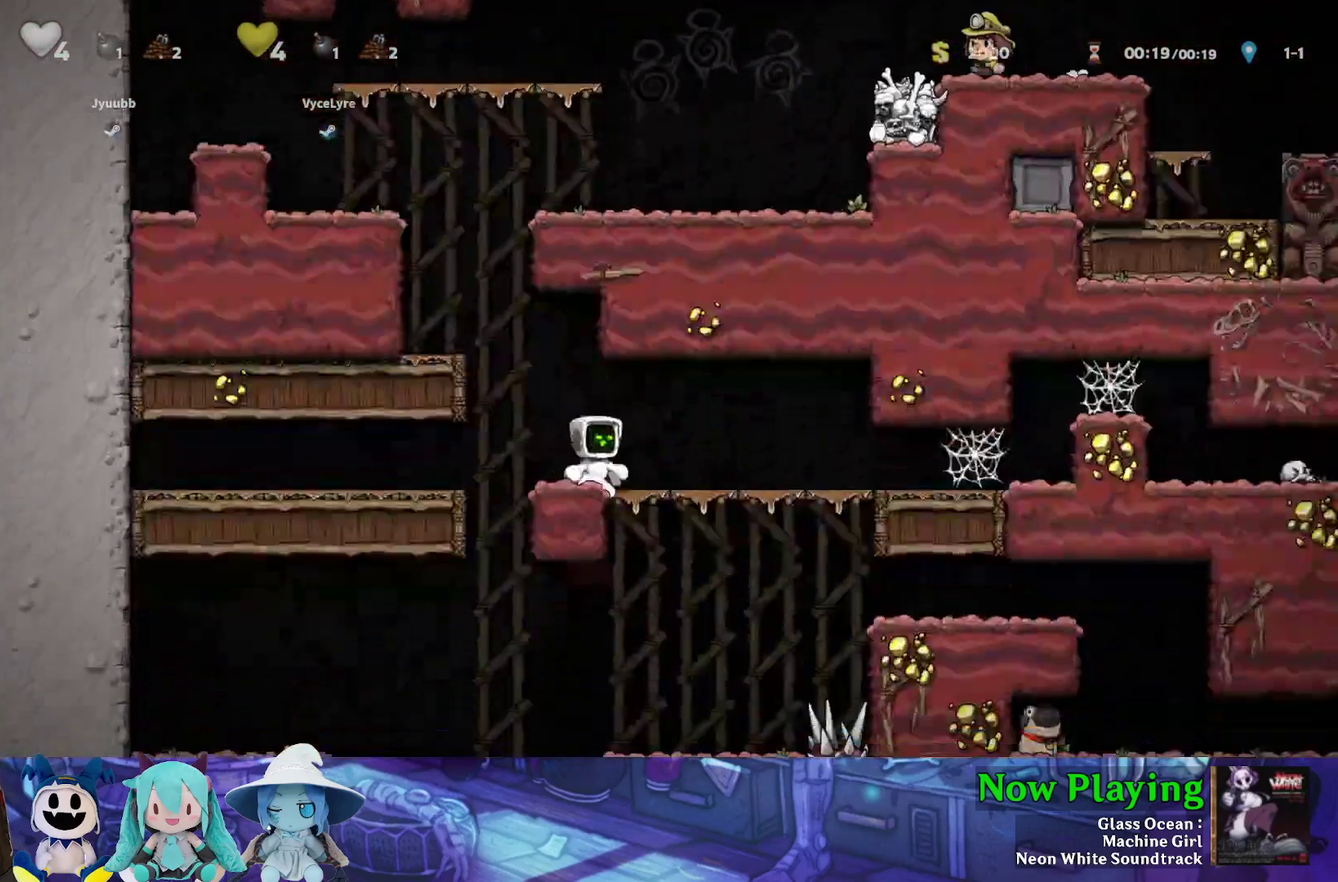
{"dt_ms": 500, "buttons": [], "left_stick": "center", "right_stick": "center", "events": [[50, "DPAD_LEFT", "down"], [333, "DPAD_LEFT", "up"], [383, "Y", "up"]]}
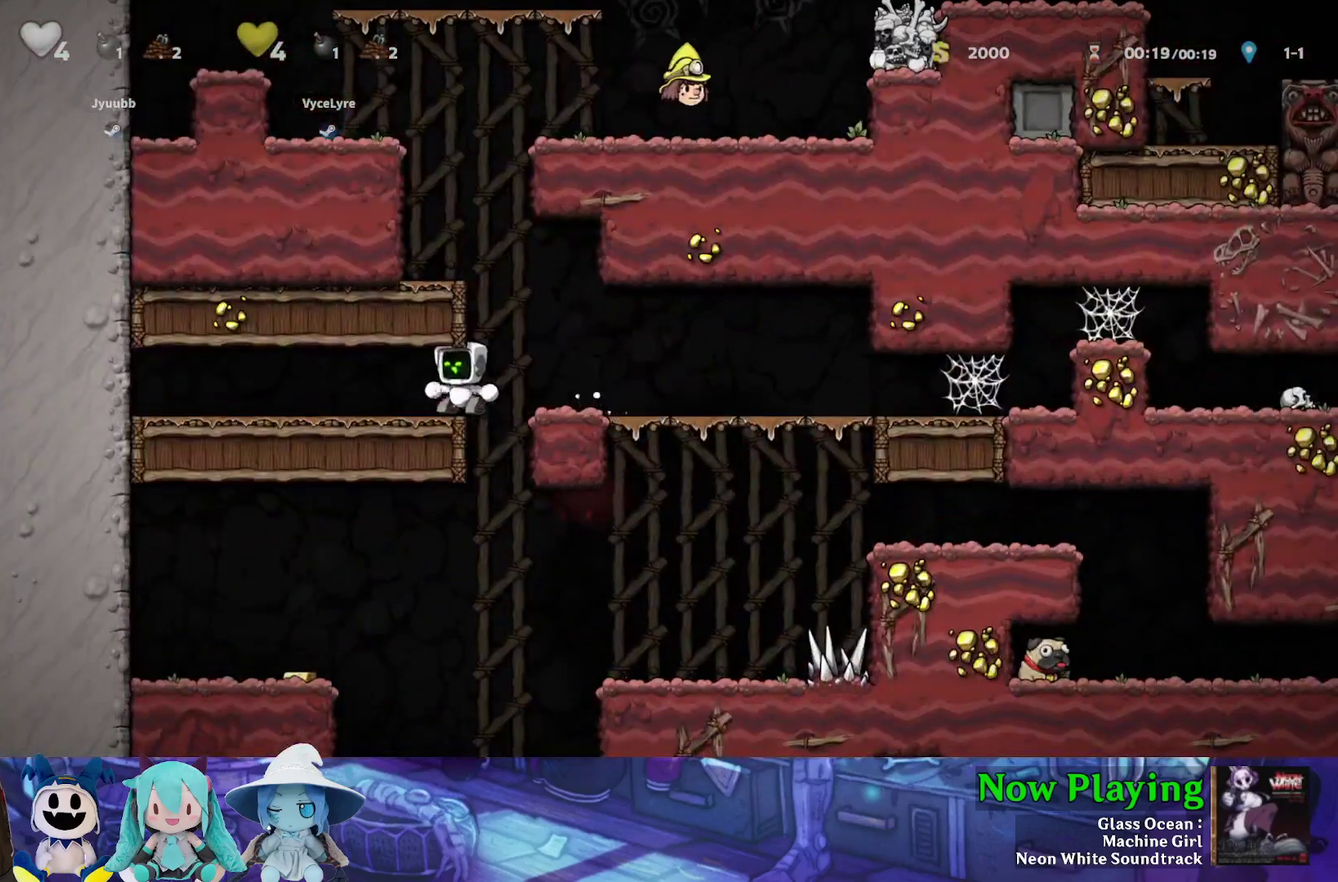
{"dt_ms": 400, "buttons": ["Y", "DPAD_RIGHT"], "left_stick": "center", "right_stick": "center", "events": [[183, "DPAD_RIGHT", "down"], [317, "Y", "down"]]}
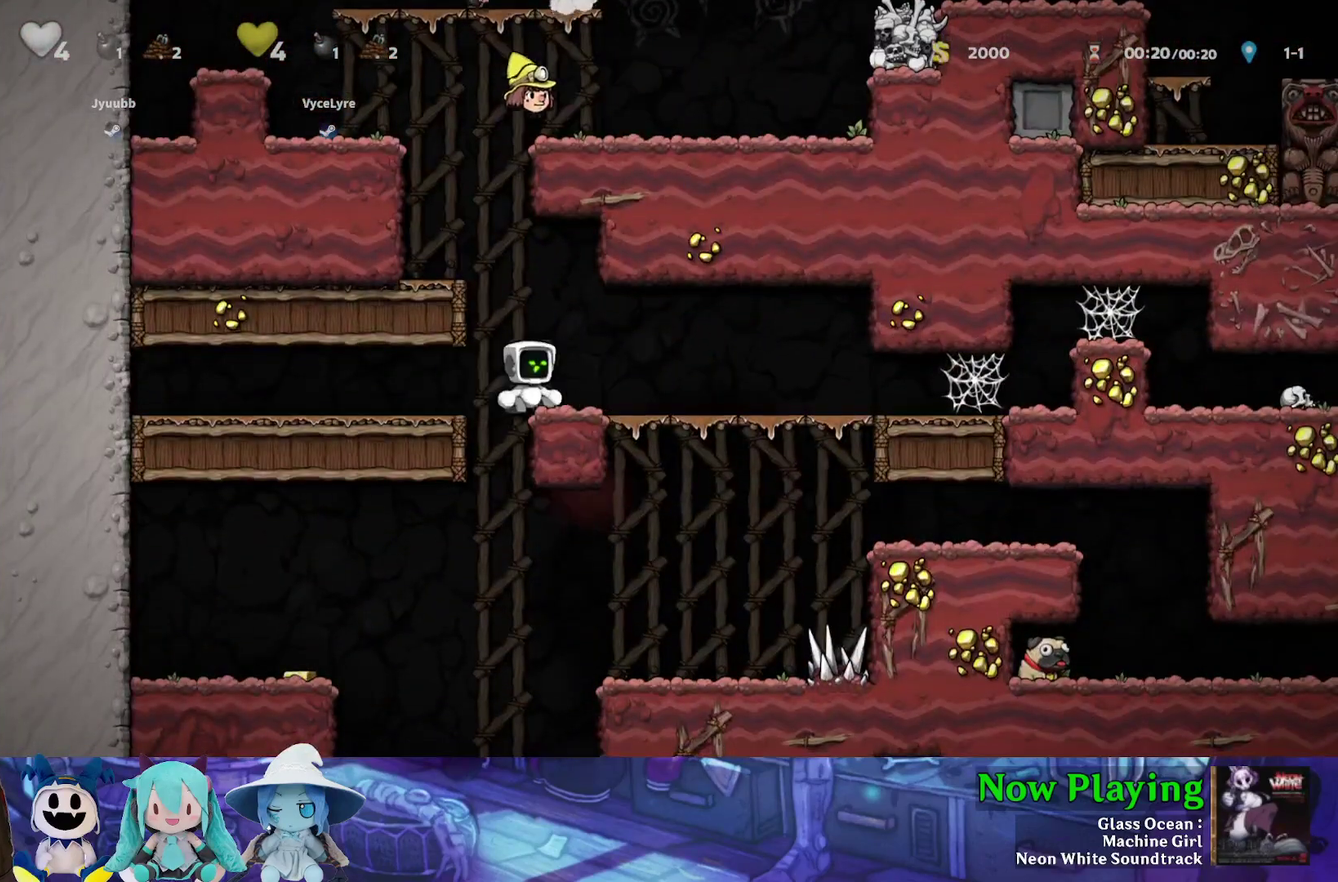
{"dt_ms": 500, "buttons": ["B", "Y", "DPAD_DOWN"], "left_stick": "center", "right_stick": "center", "events": [[250, "DPAD_RIGHT", "up"], [367, "DPAD_DOWN", "down"], [417, "B", "down"]]}
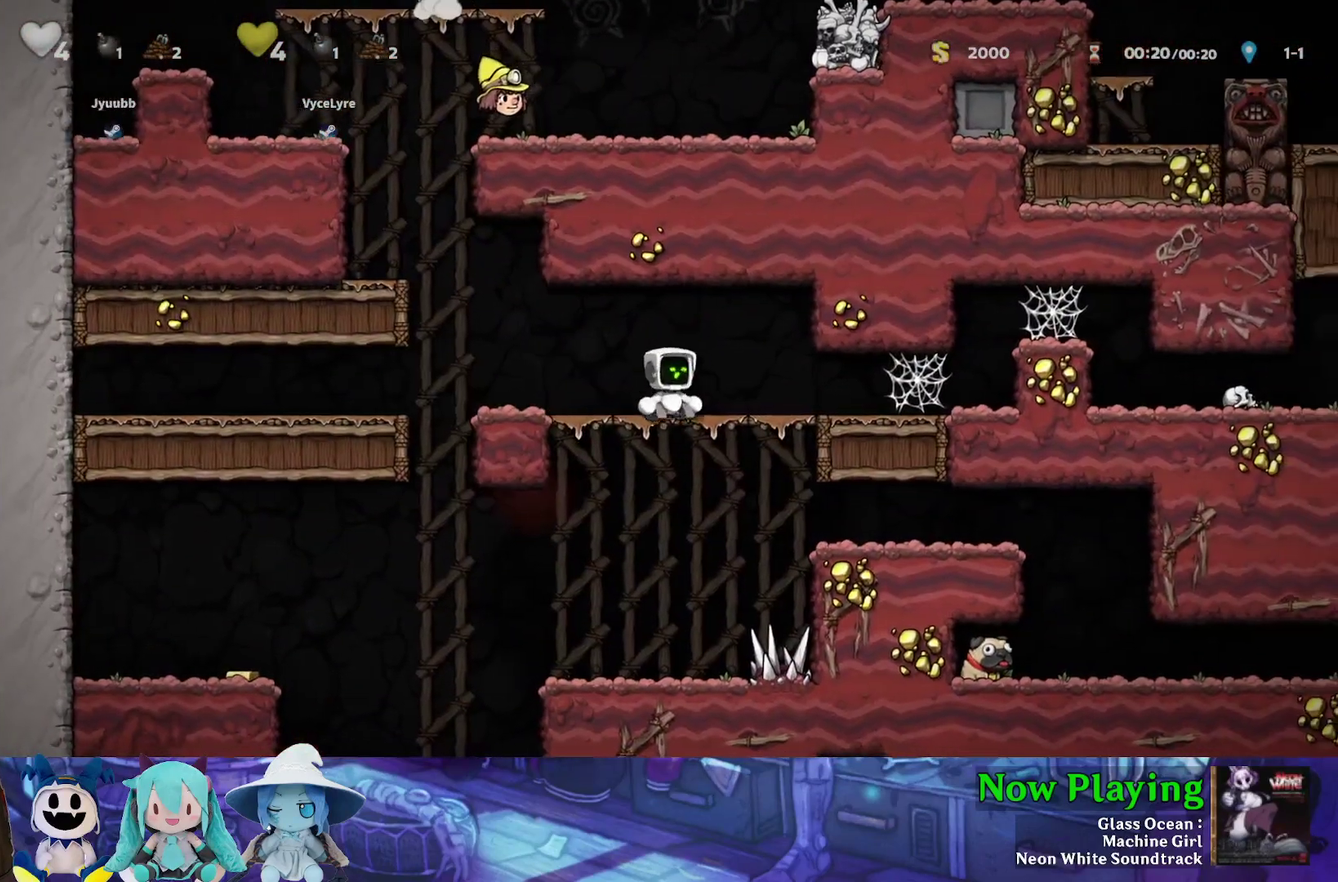
{"dt_ms": 500, "buttons": ["B", "Y", "DPAD_RIGHT"], "left_stick": "center", "right_stick": "center", "events": [[50, "DPAD_DOWN", "up"], [67, "B", "up"], [367, "DPAD_RIGHT", "down"], [433, "B", "down"]]}
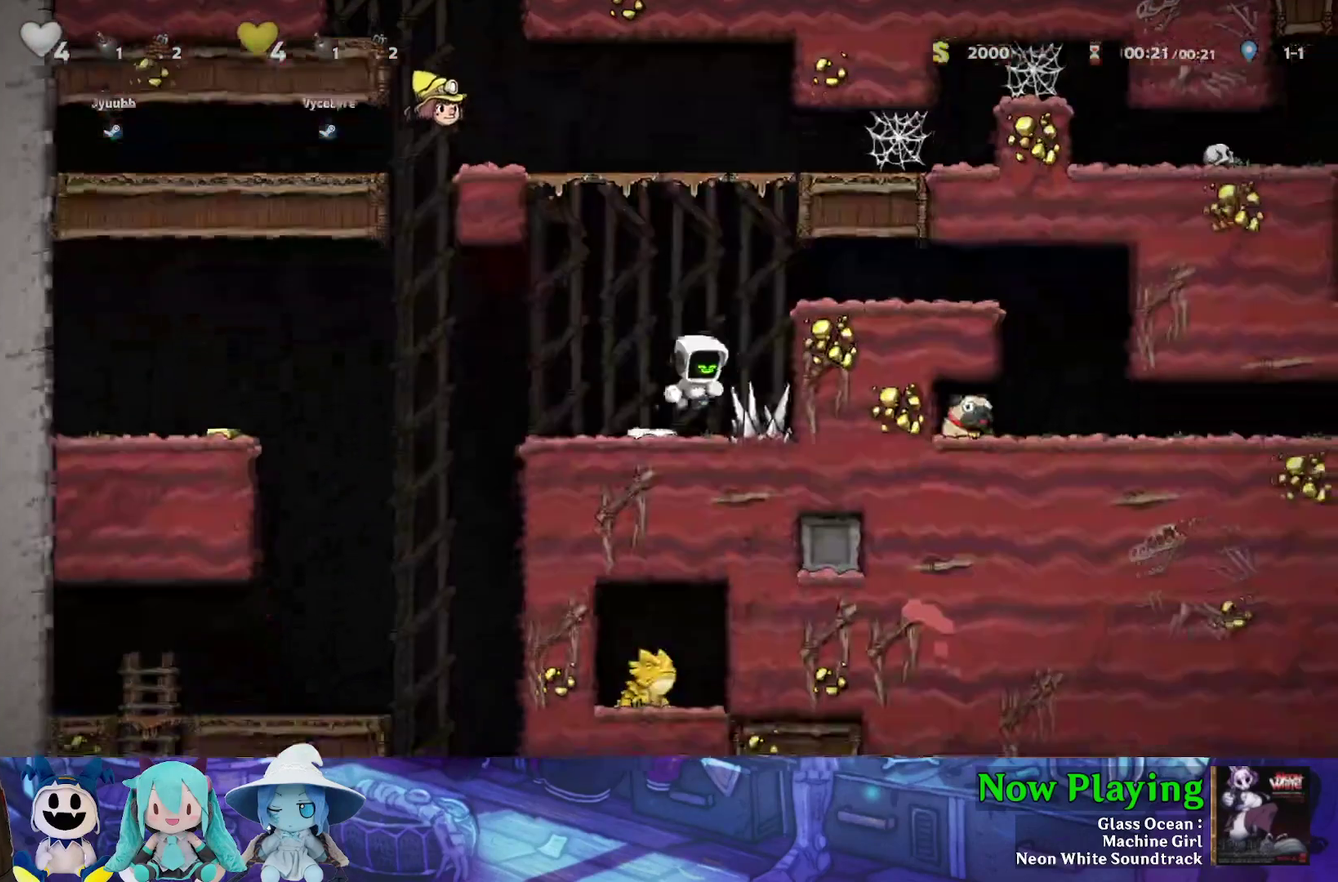
{"dt_ms": 500, "buttons": ["Y", "DPAD_RIGHT"], "left_stick": "center", "right_stick": "center", "events": [[150, "B", "up"], [267, "B", "down"], [433, "B", "up"]]}
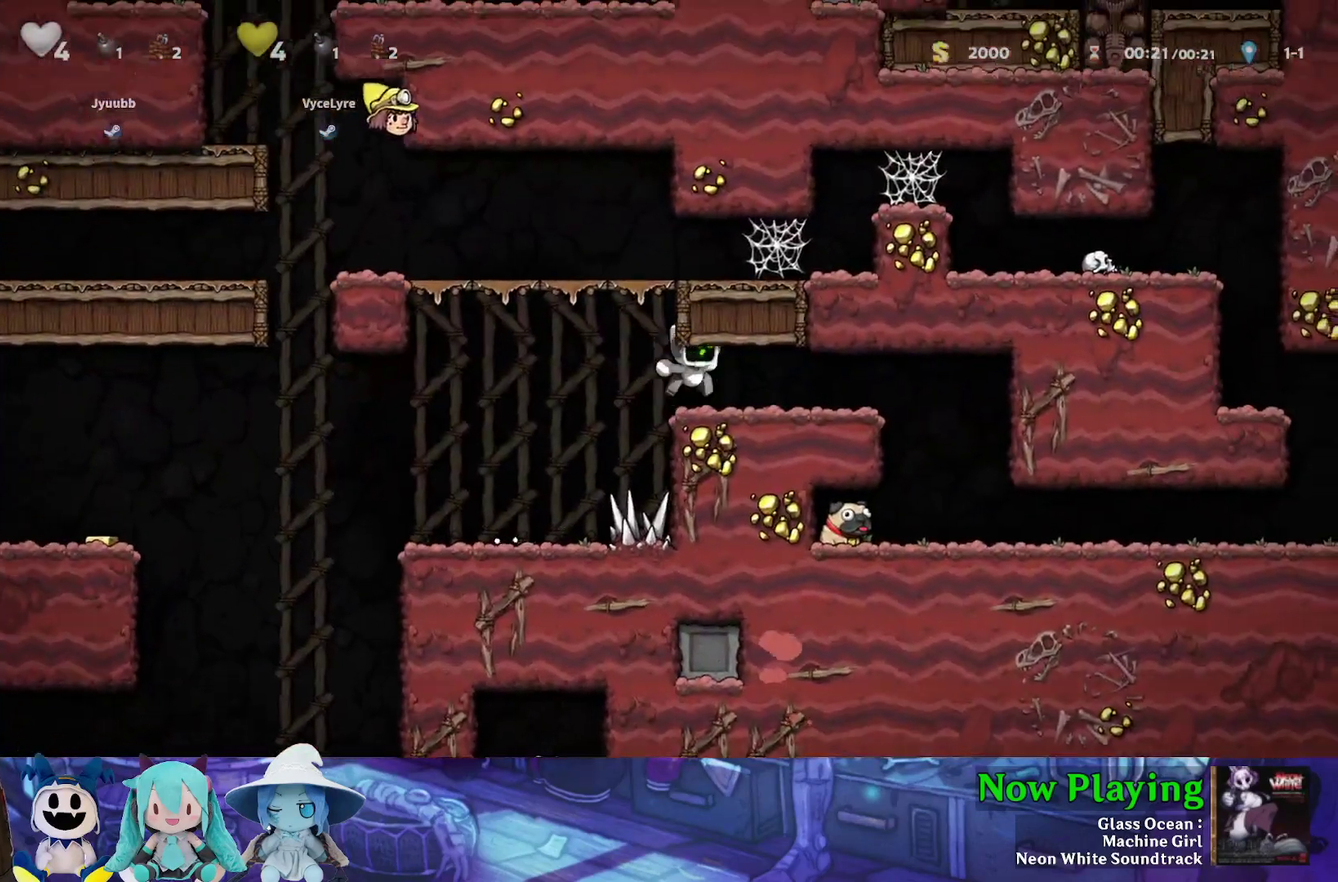
{"dt_ms": 600, "buttons": ["Y"], "left_stick": "center", "right_stick": "center", "events": [[367, "DPAD_RIGHT", "up"]]}
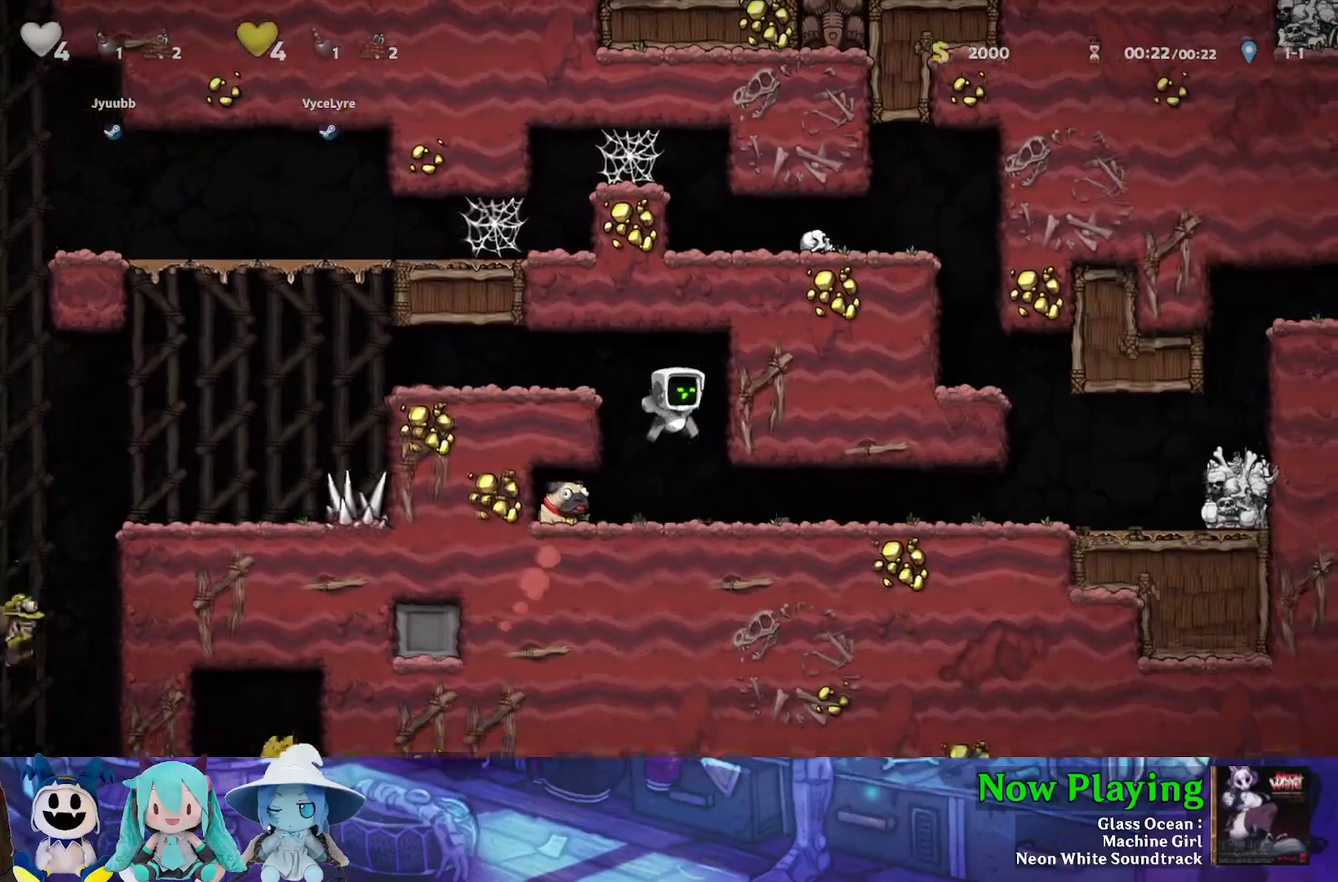
{"dt_ms": 500, "buttons": ["DPAD_LEFT"], "left_stick": "center", "right_stick": "center", "events": [[83, "Y", "up"], [500, "DPAD_LEFT", "down"]]}
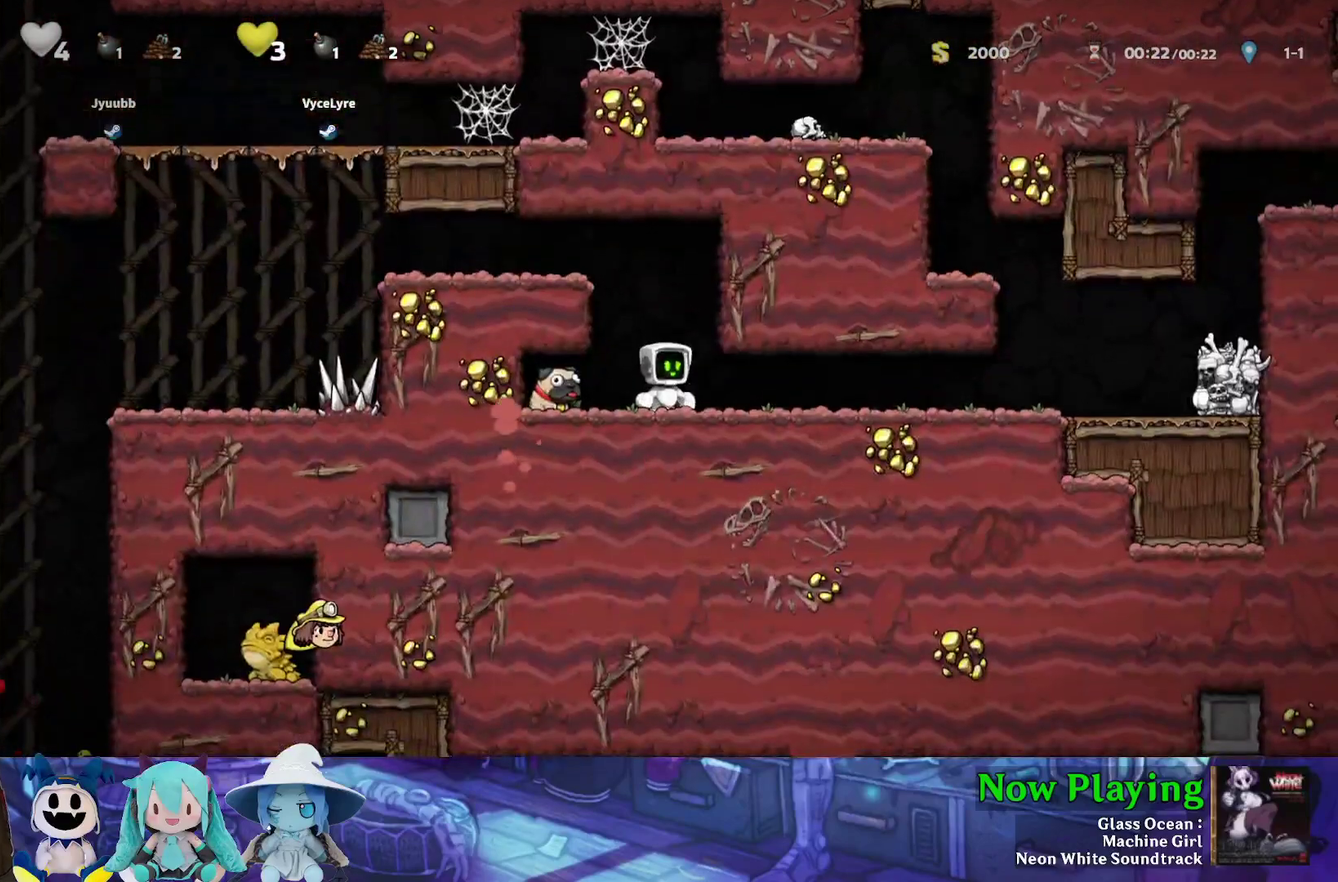
{"dt_ms": 500, "buttons": [], "left_stick": "center", "right_stick": "center", "events": [[100, "Y", "down"], [183, "DPAD_LEFT", "up"], [183, "DPAD_RIGHT", "down"], [250, "Y", "up"], [417, "DPAD_RIGHT", "up"]]}
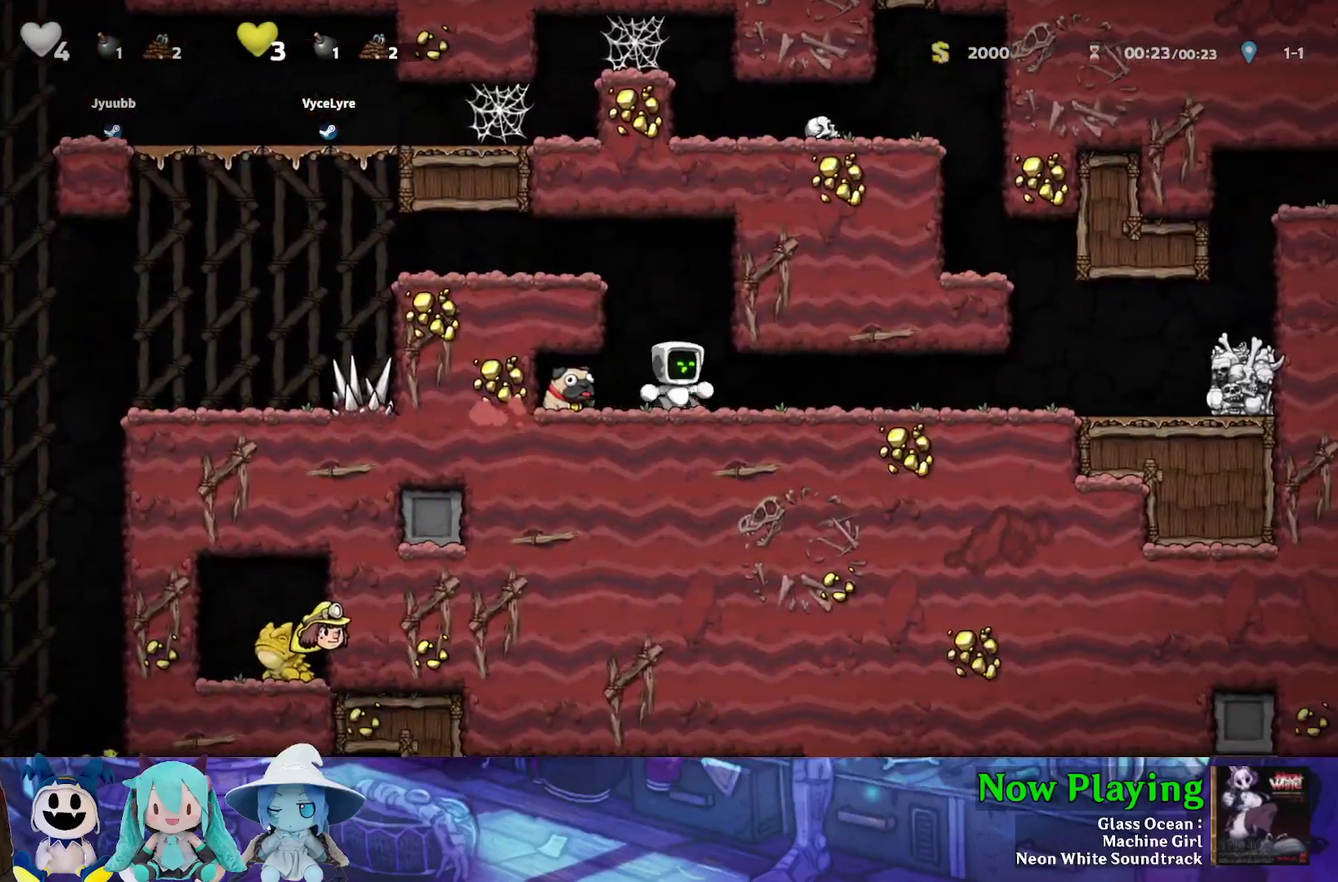
{"dt_ms": 600, "buttons": ["Y", "DPAD_DOWN", "DPAD_LEFT"], "left_stick": "center", "right_stick": "center", "events": [[400, "DPAD_LEFT", "down"], [450, "Y", "down"], [600, "DPAD_DOWN", "down"]]}
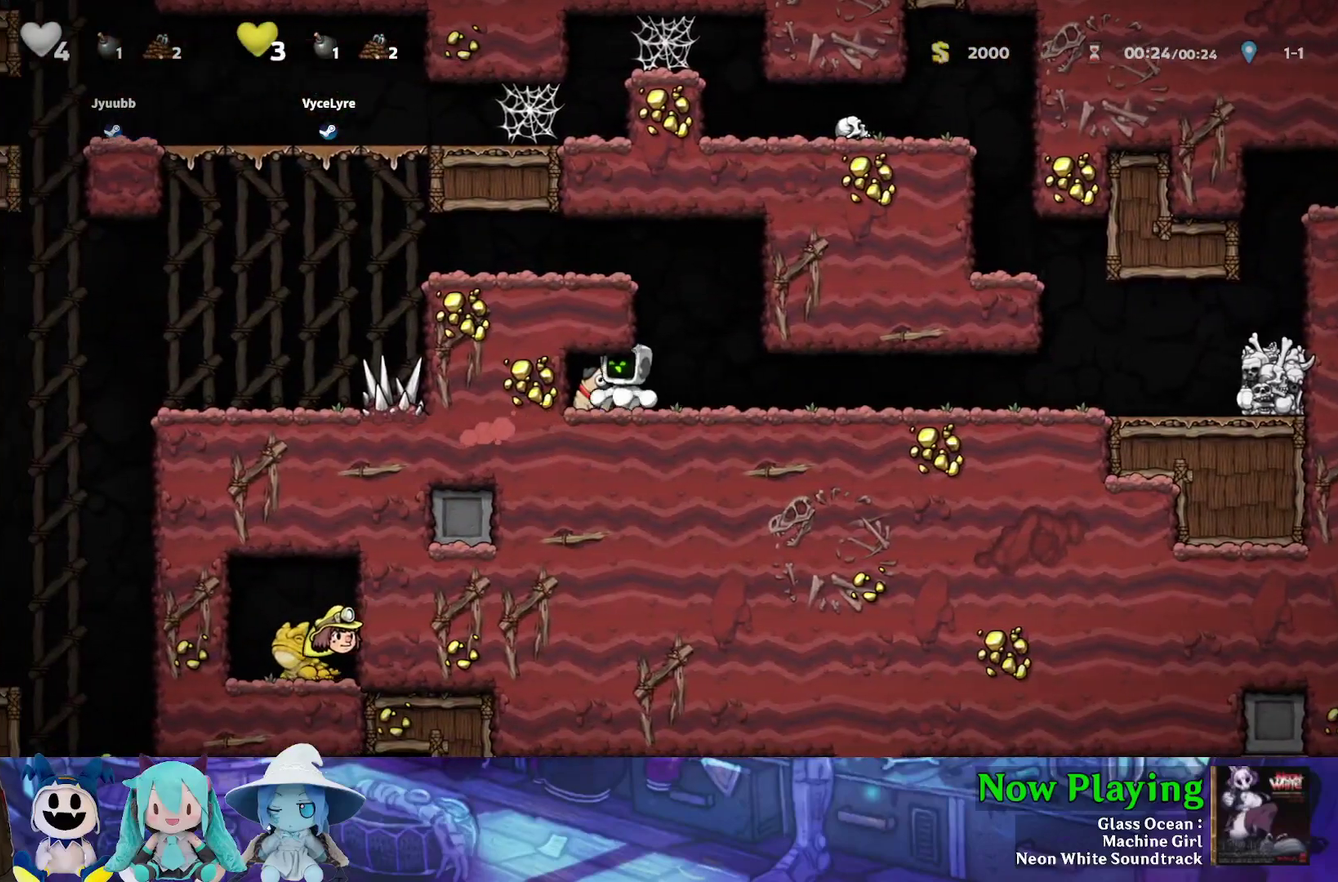
{"dt_ms": 300, "buttons": ["Y", "DPAD_RIGHT"], "left_stick": "center", "right_stick": "center", "events": [[33, "DPAD_LEFT", "up"], [33, "Y", "up"], [50, "DPAD_RIGHT", "down"], [67, "A", "down"], [150, "DPAD_DOWN", "up"], [167, "A", "up"], [233, "Y", "down"]]}
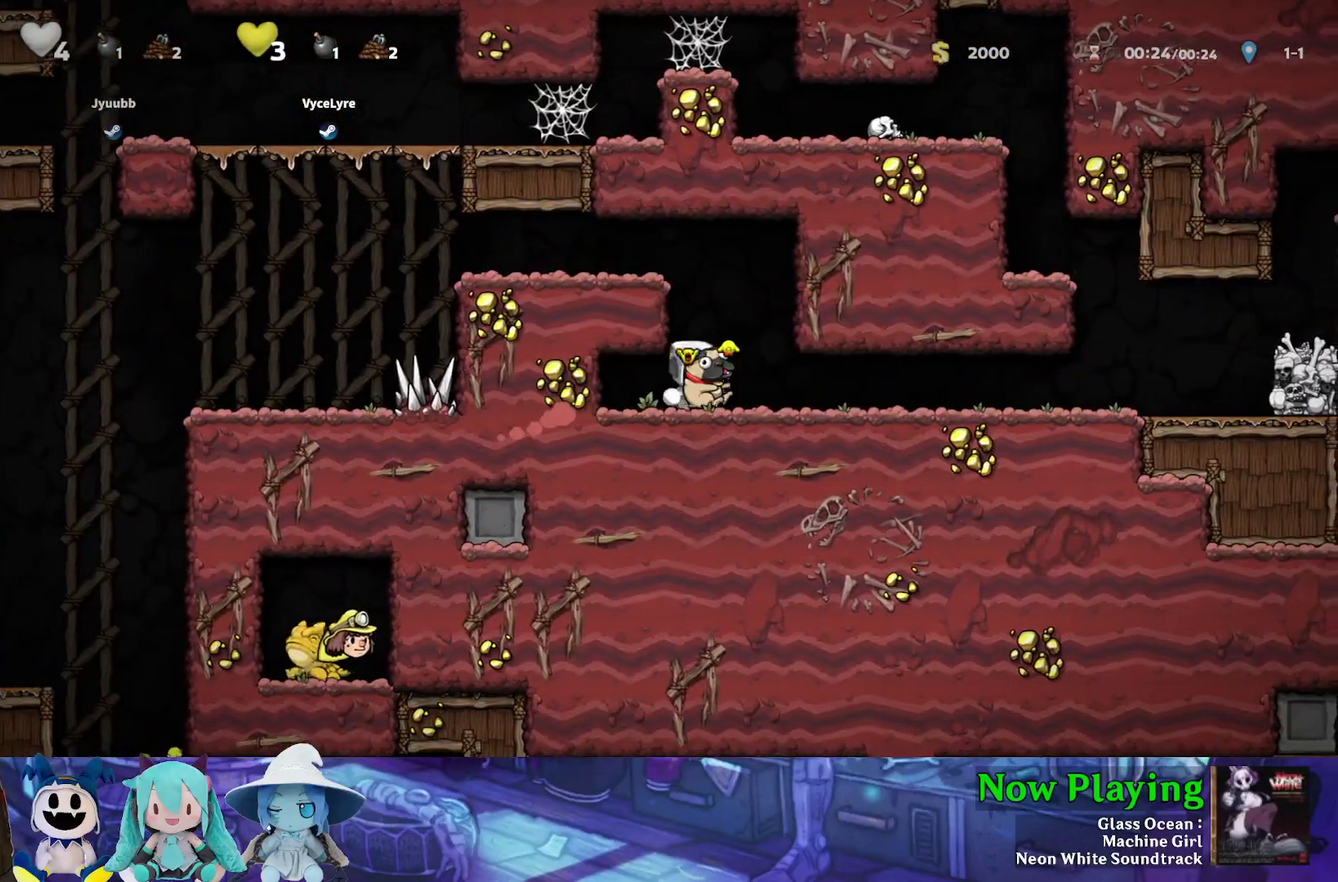
{"dt_ms": 400, "buttons": ["B", "Y", "DPAD_LEFT"], "left_stick": "center", "right_stick": "center", "events": [[17, "DPAD_LEFT", "down"], [17, "DPAD_RIGHT", "up"], [50, "B", "down"], [267, "B", "up"], [383, "B", "down"]]}
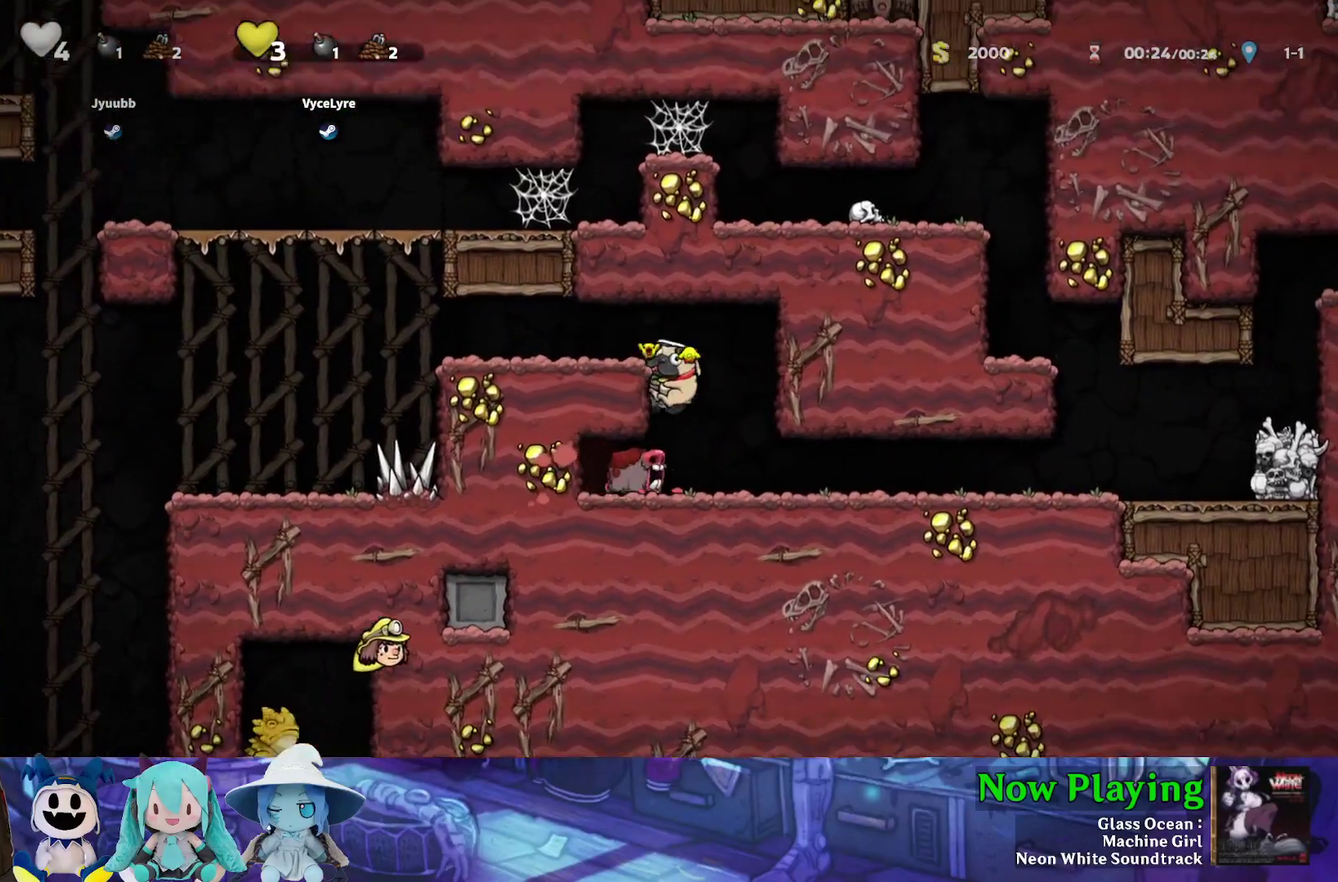
{"dt_ms": 700, "buttons": ["Y", "DPAD_LEFT"], "left_stick": "center", "right_stick": "center", "events": [[67, "B", "up"]]}
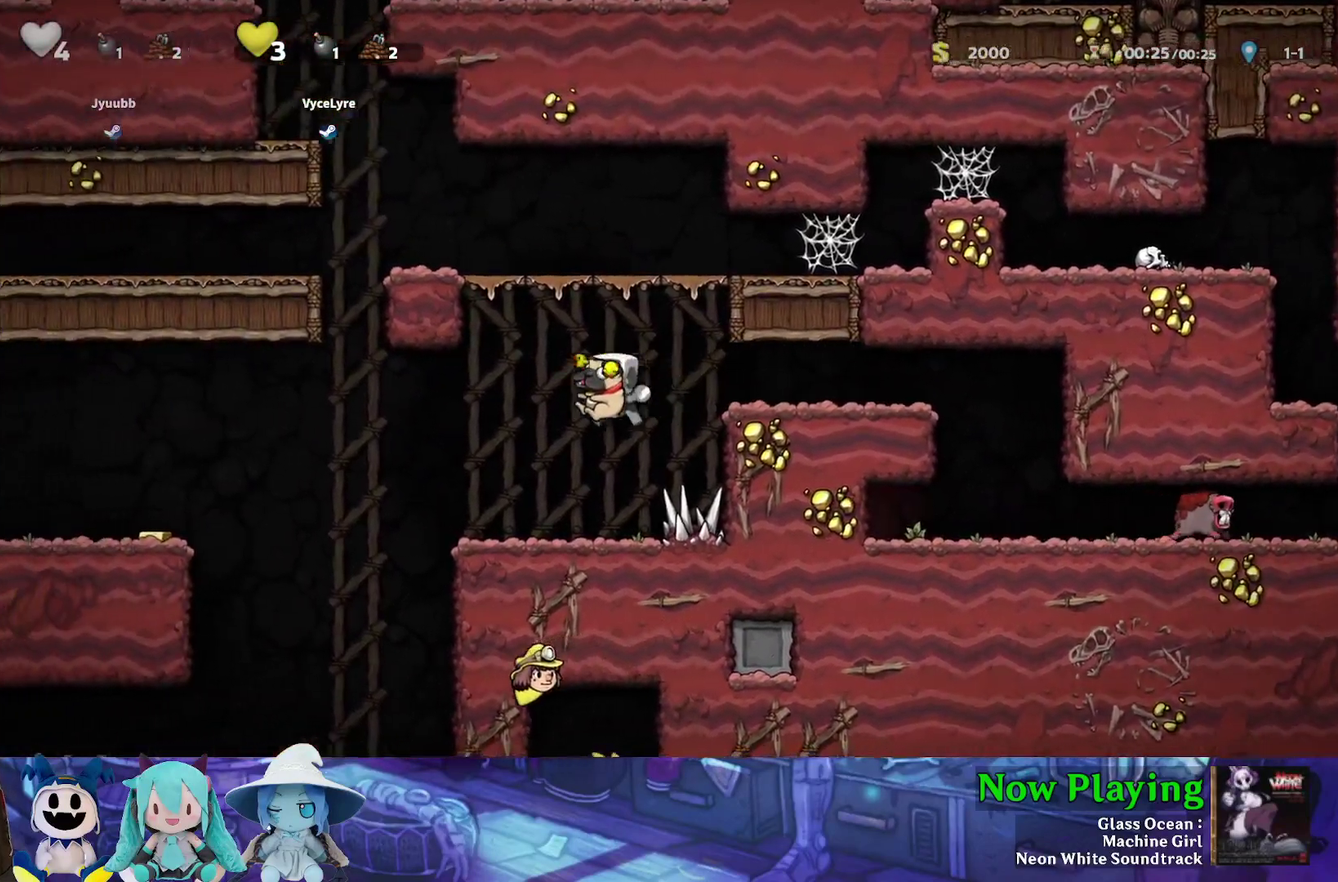
{"dt_ms": 500, "buttons": ["Y", "DPAD_LEFT"], "left_stick": "center", "right_stick": "center", "events": []}
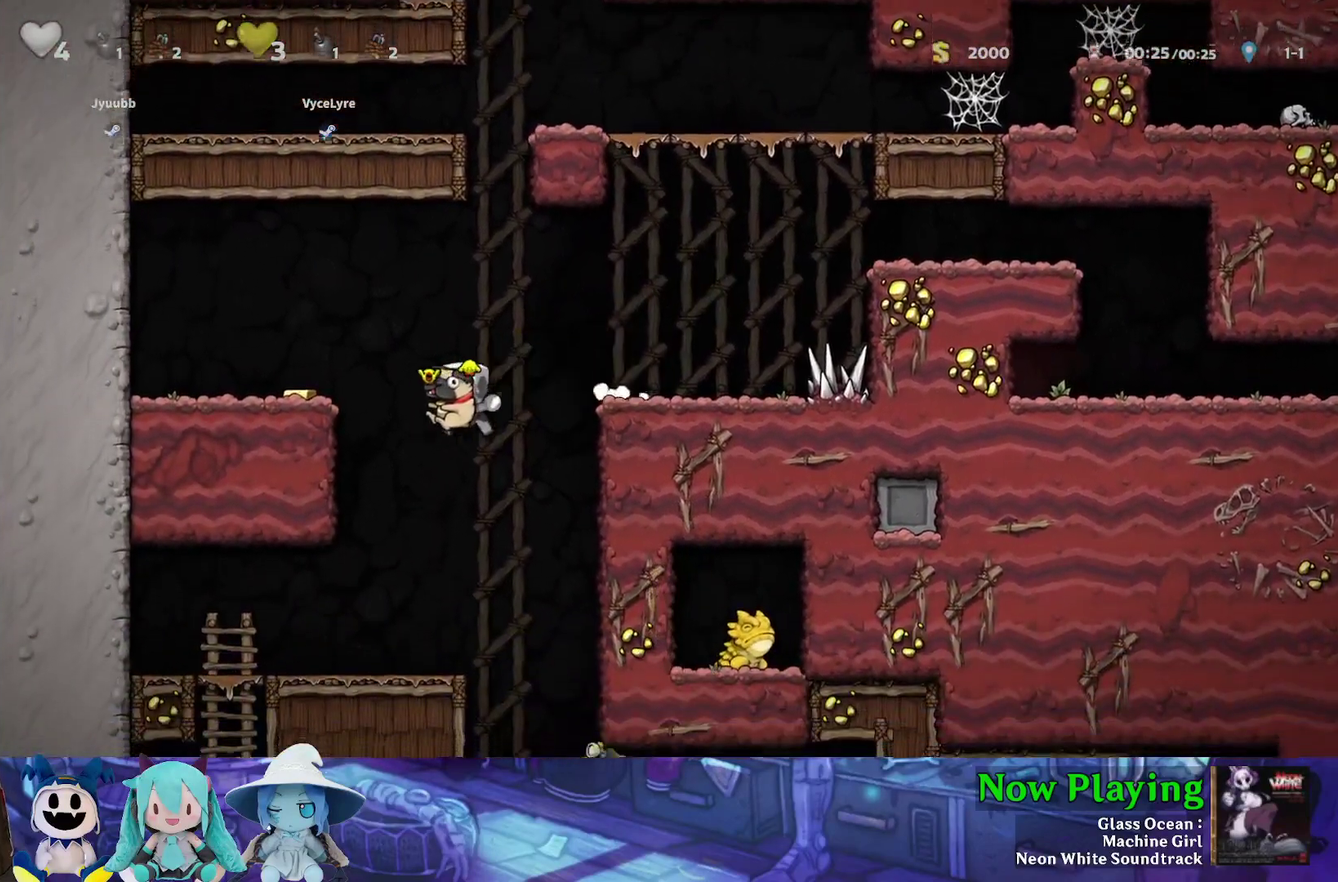
{"dt_ms": 600, "buttons": ["Y"], "left_stick": "center", "right_stick": "center", "events": [[17, "DPAD_LEFT", "up"], [283, "DPAD_RIGHT", "down"], [517, "DPAD_RIGHT", "up"]]}
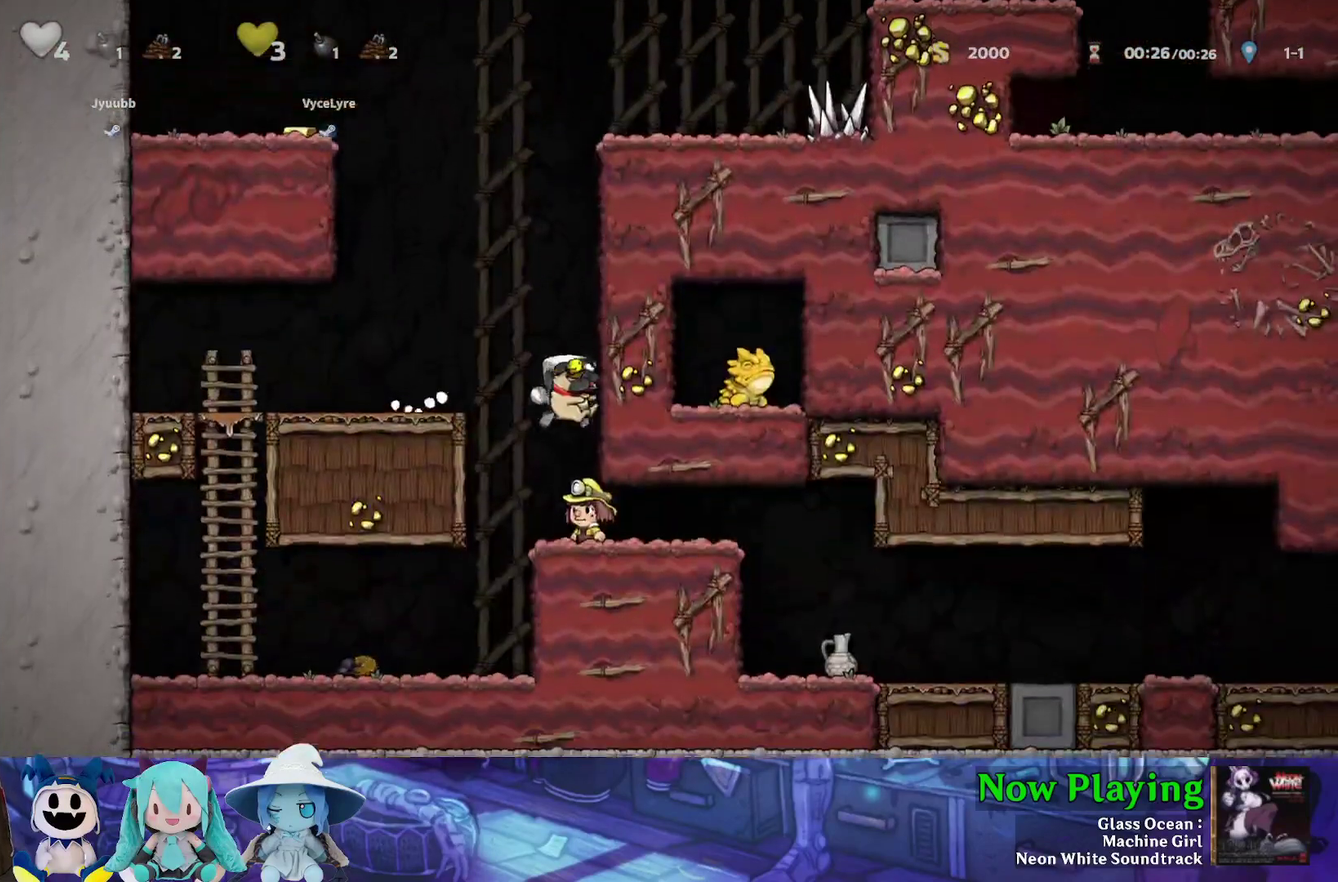
{"dt_ms": 400, "buttons": ["Y", "DPAD_RIGHT"], "left_stick": "center", "right_stick": "center", "events": [[167, "DPAD_RIGHT", "down"]]}
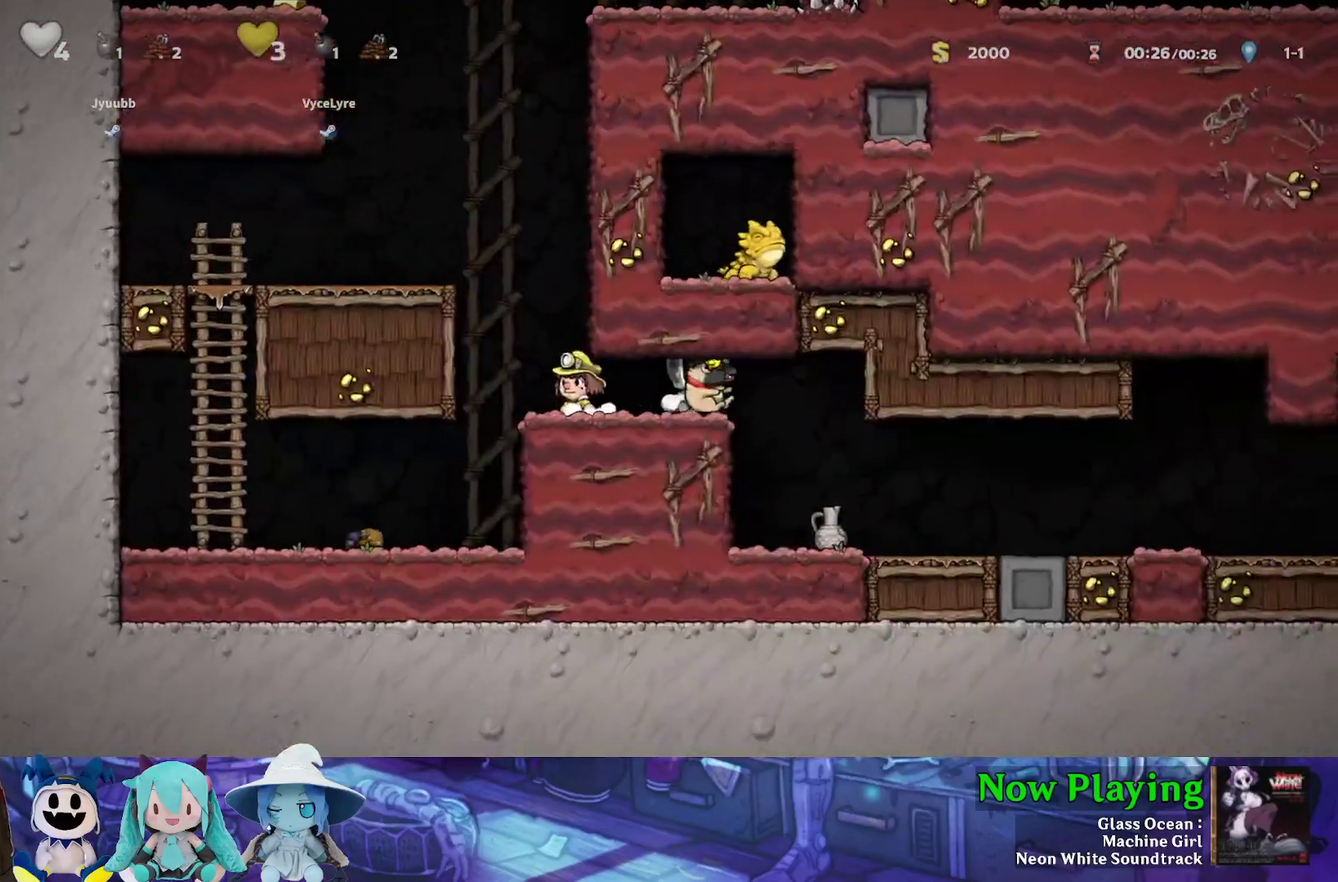
{"dt_ms": 300, "buttons": ["Y", "DPAD_RIGHT"], "left_stick": "center", "right_stick": "center", "events": [[167, "DPAD_LEFT", "down"], [167, "DPAD_RIGHT", "up"], [267, "DPAD_LEFT", "up"], [267, "DPAD_RIGHT", "down"]]}
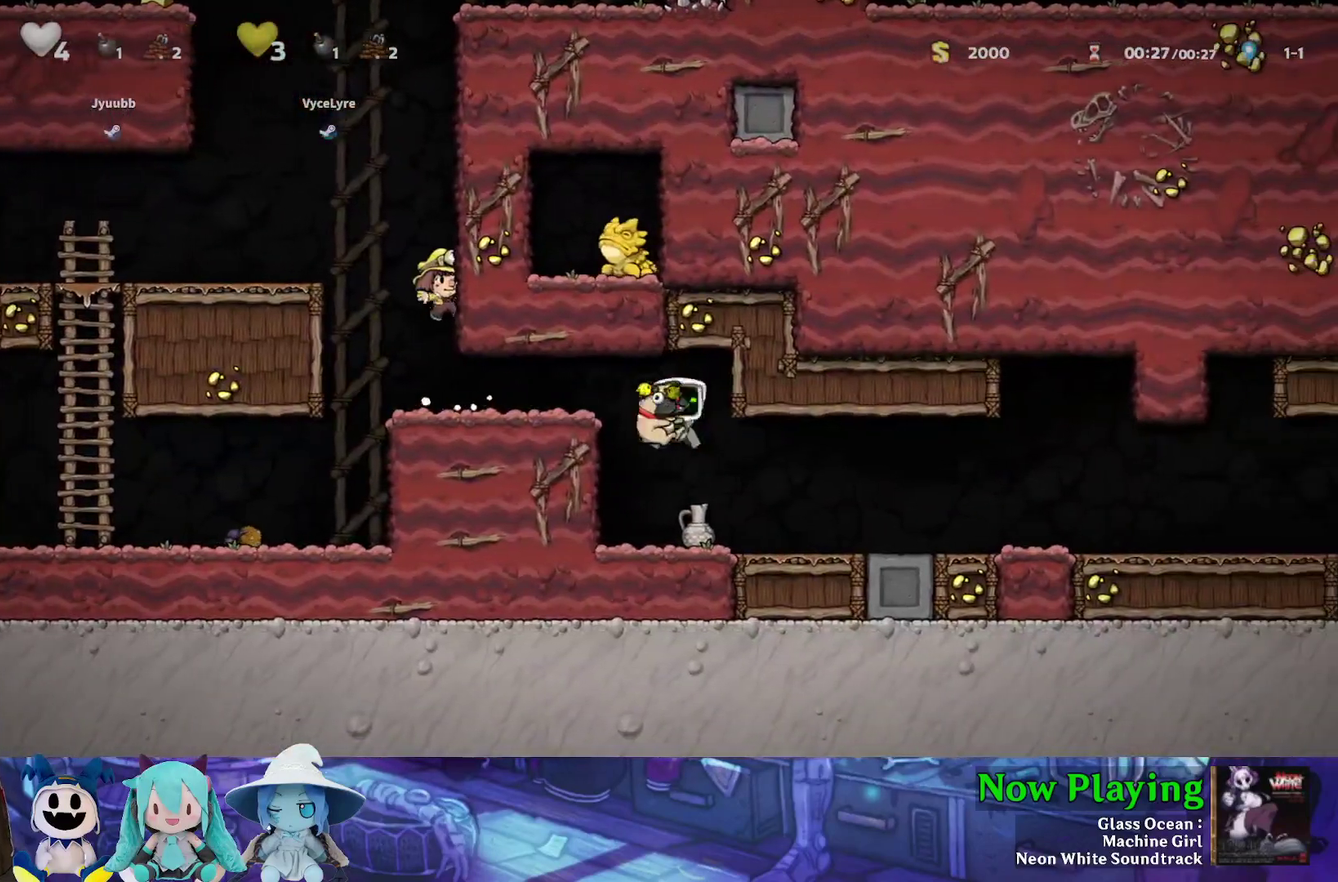
{"dt_ms": 700, "buttons": ["Y", "DPAD_RIGHT"], "left_stick": "center", "right_stick": "center", "events": []}
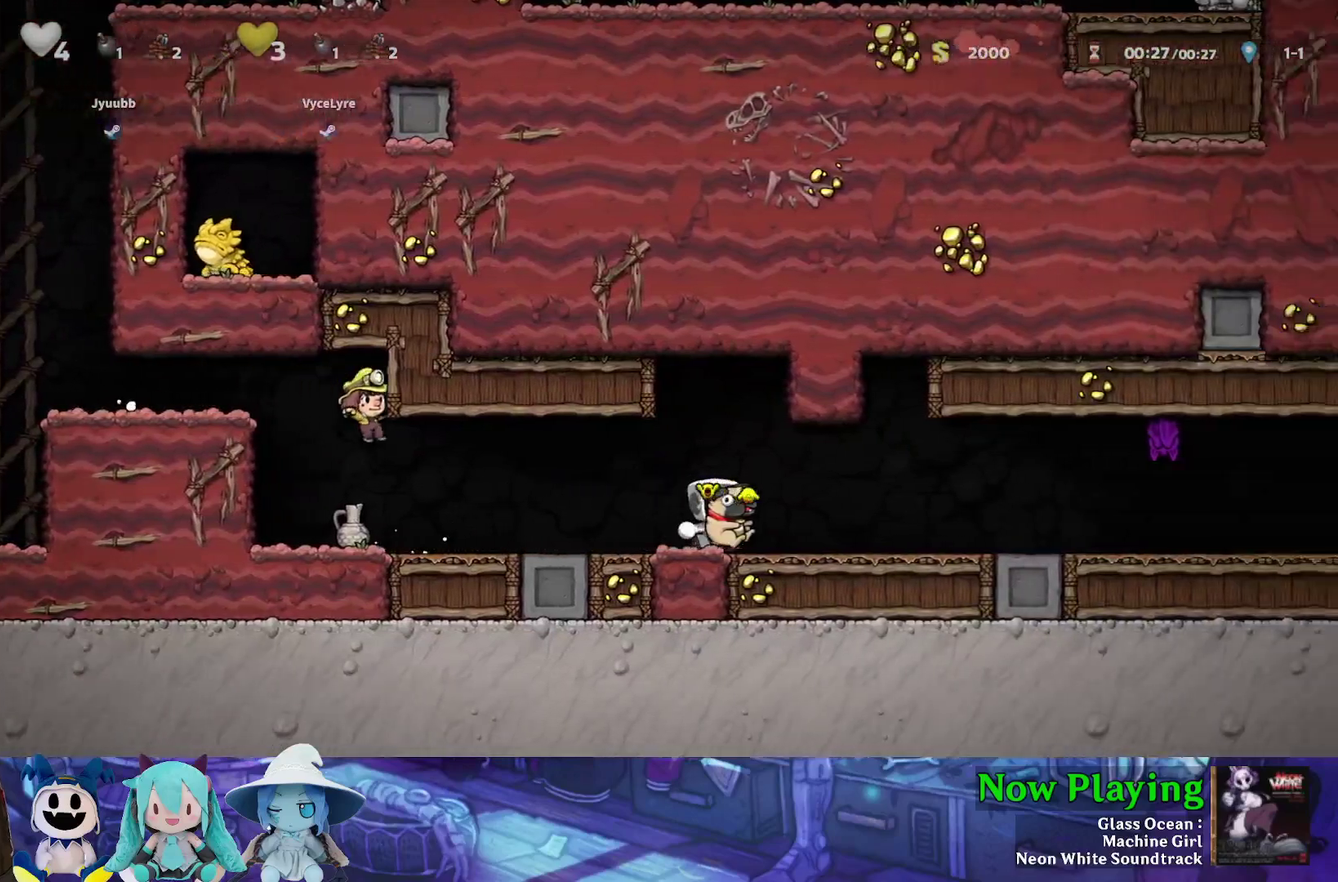
{"dt_ms": 600, "buttons": [], "left_stick": "center", "right_stick": "center", "events": [[333, "Y", "up"], [400, "A", "down"], [417, "DPAD_UP", "down"], [433, "DPAD_RIGHT", "up"], [517, "A", "up"], [533, "DPAD_UP", "up"]]}